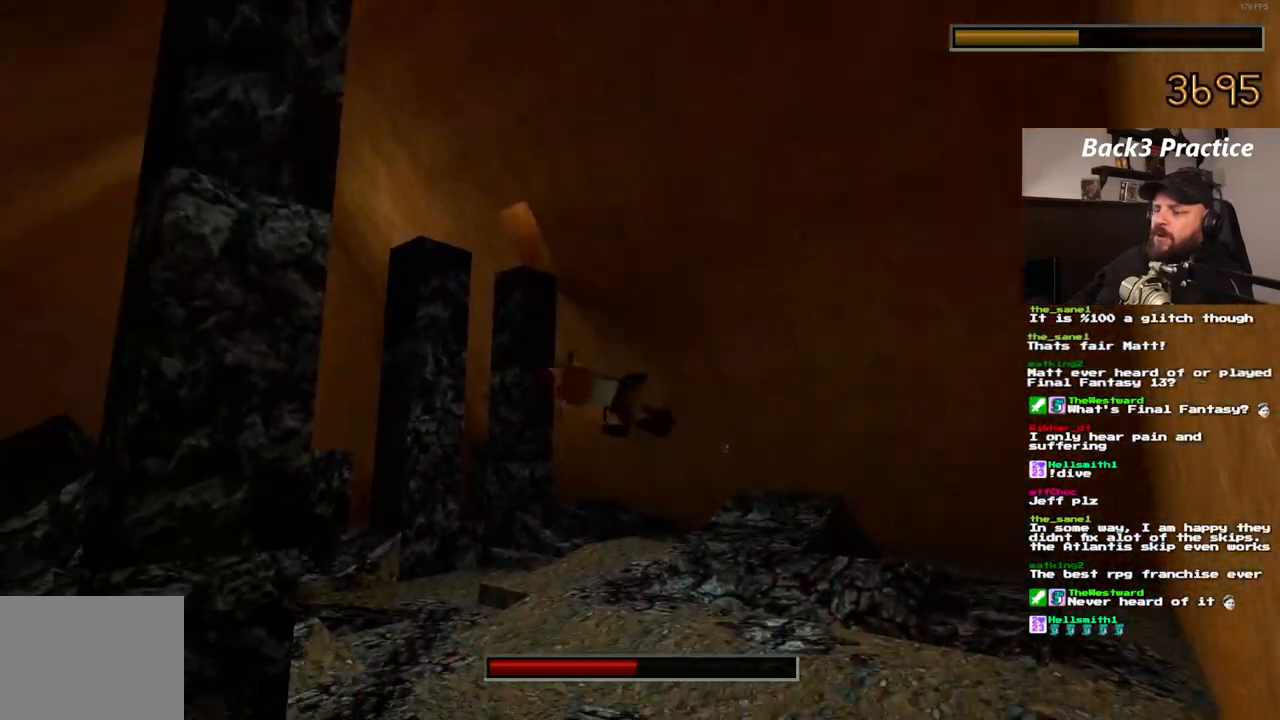
Gameplay with a controller (PlayStation layout); each line is a JSON object with the inputs held at the frame after it (dt_ms = milliseconds from this image to that frame). "events" lists button and stick changes between this image and that frame as [ms after this image, input, new state], when the widget could be followed in between. Not read: HOME L3 R3.
{"dt_ms": 500, "buttons": ["CROSS", "SQUARE"], "left_stick": "center", "right_stick": "center", "events": []}
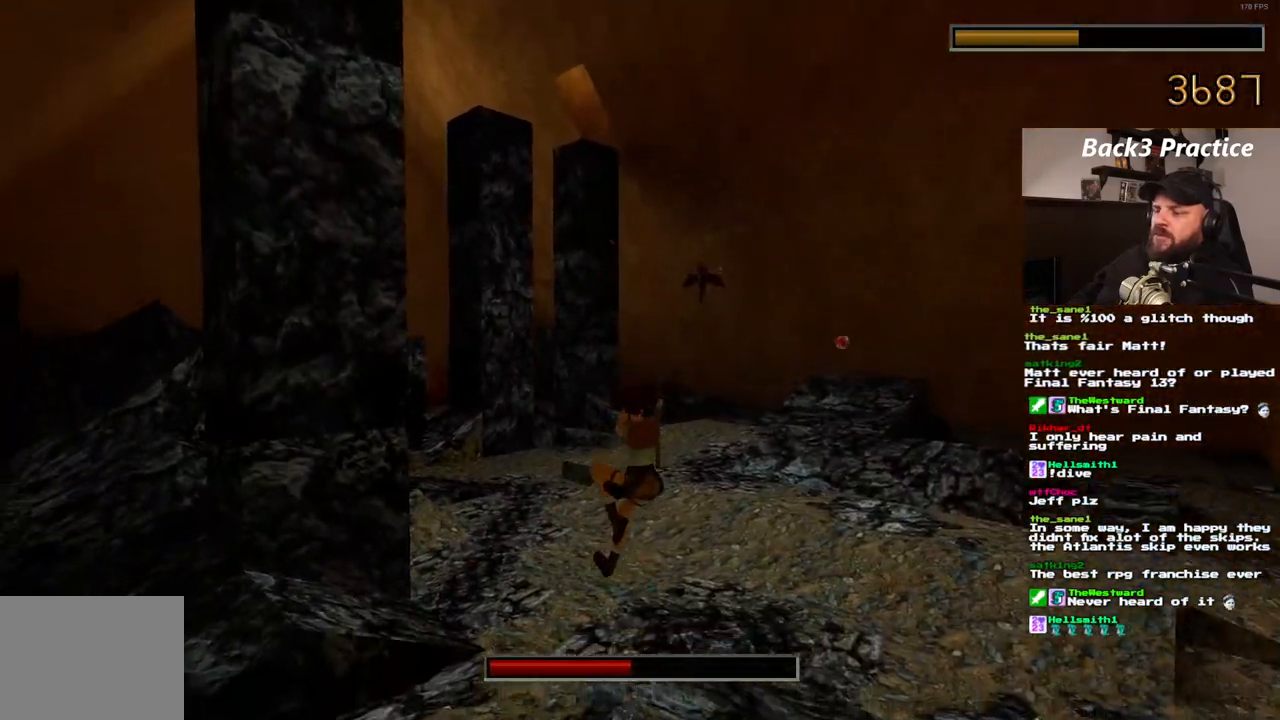
{"dt_ms": 1000, "buttons": ["CROSS", "SQUARE", "DPAD_RIGHT"], "left_stick": "center", "right_stick": "center"}
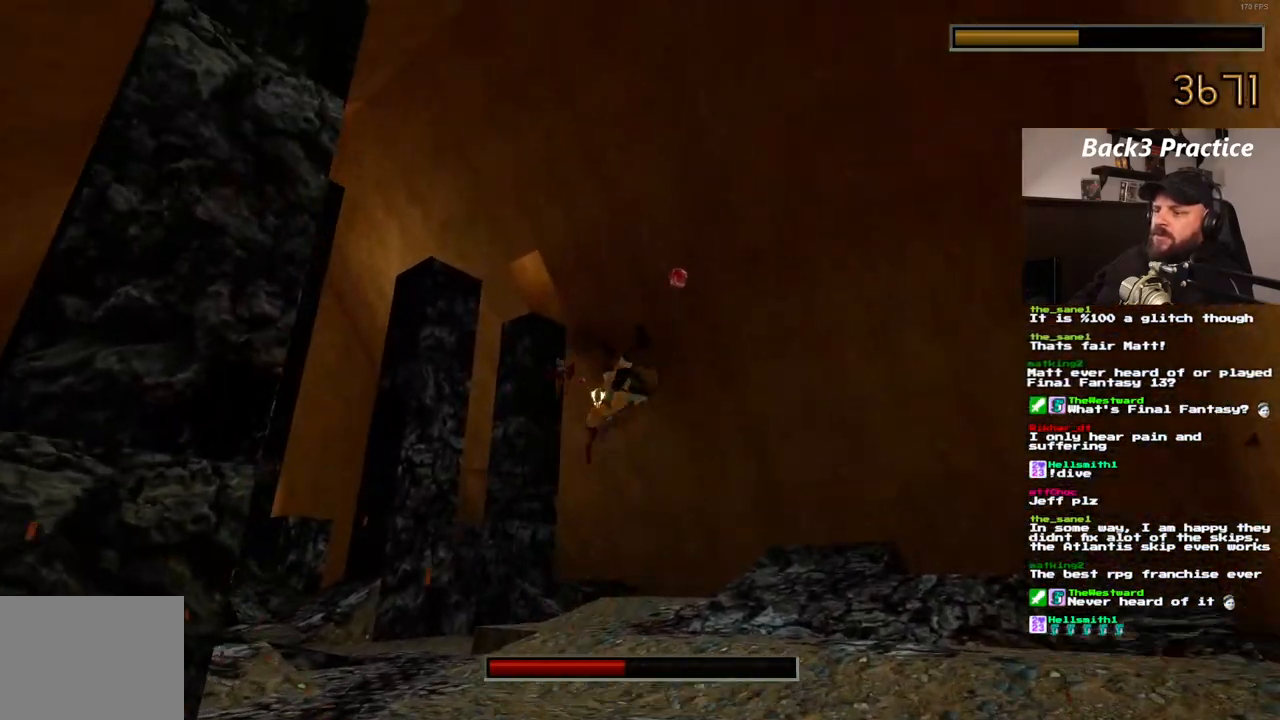
{"dt_ms": 500, "buttons": ["CROSS", "SQUARE"], "left_stick": "center", "right_stick": "center", "events": [[83, "DPAD_RIGHT", "up"]]}
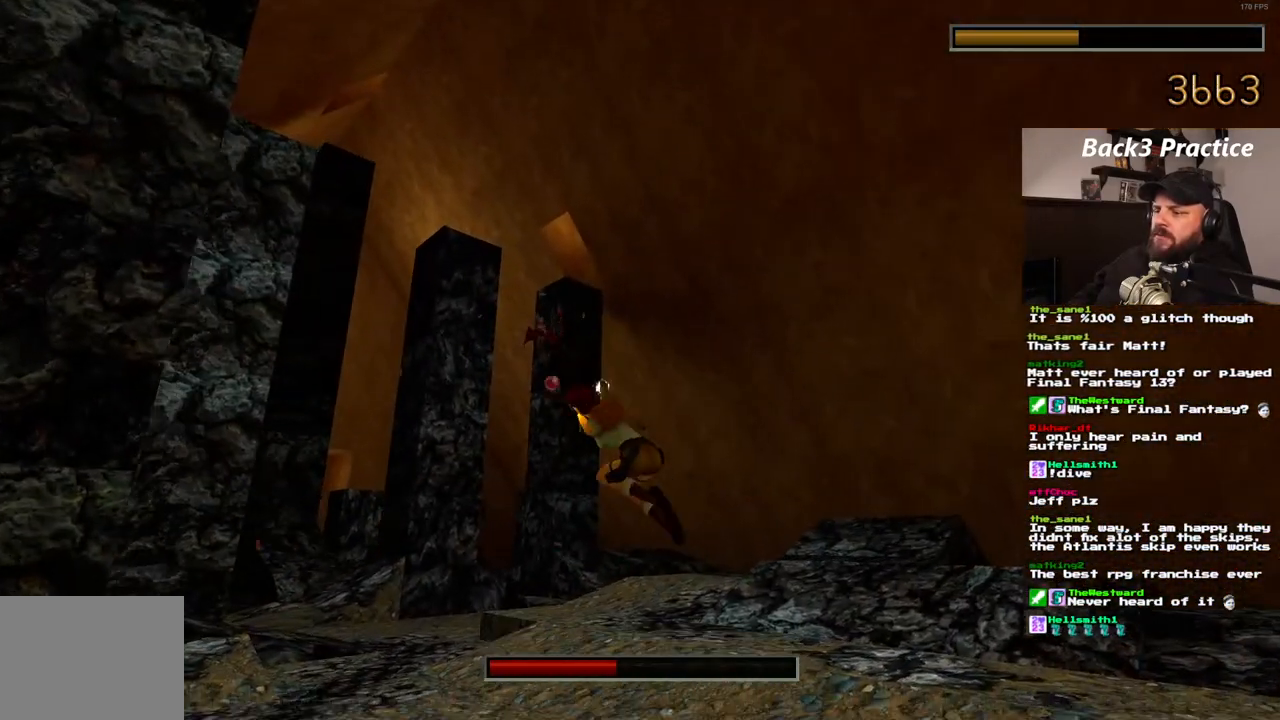
{"dt_ms": 500, "buttons": ["CROSS", "SQUARE", "DPAD_RIGHT"], "left_stick": "center", "right_stick": "center"}
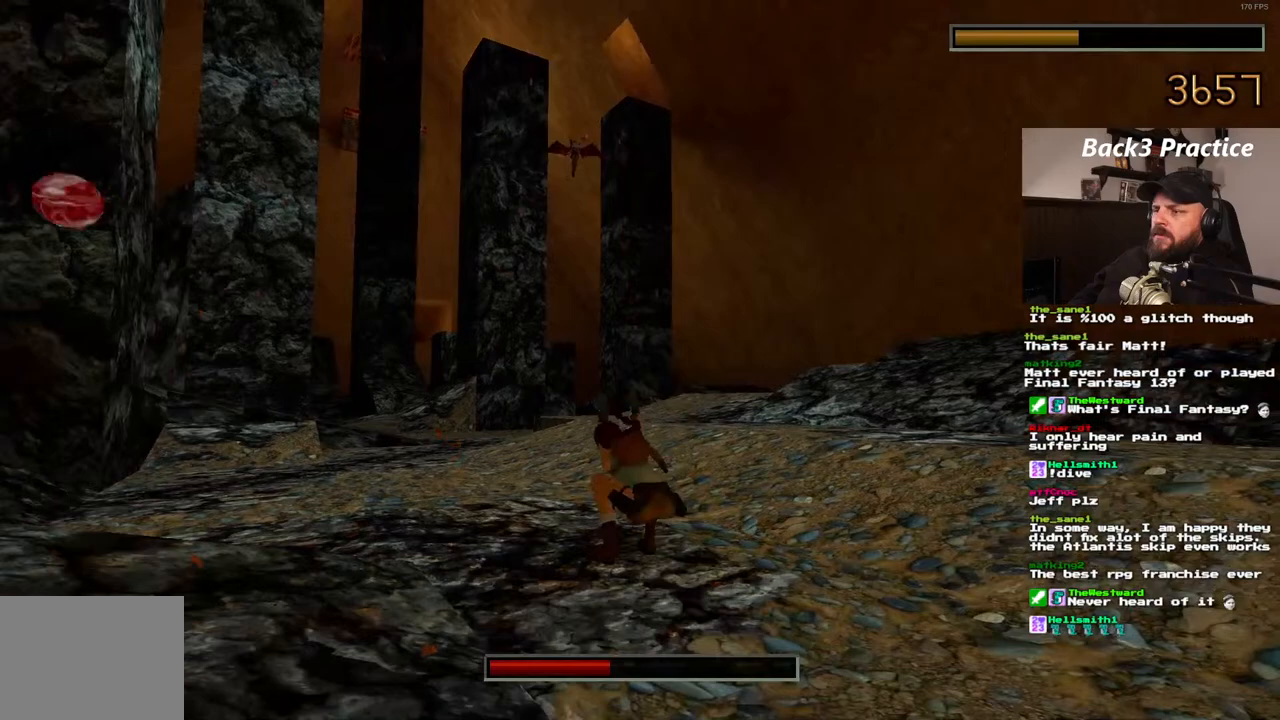
{"dt_ms": 500, "buttons": ["CROSS", "SQUARE", "DPAD_RIGHT"], "left_stick": "center", "right_stick": "center", "events": []}
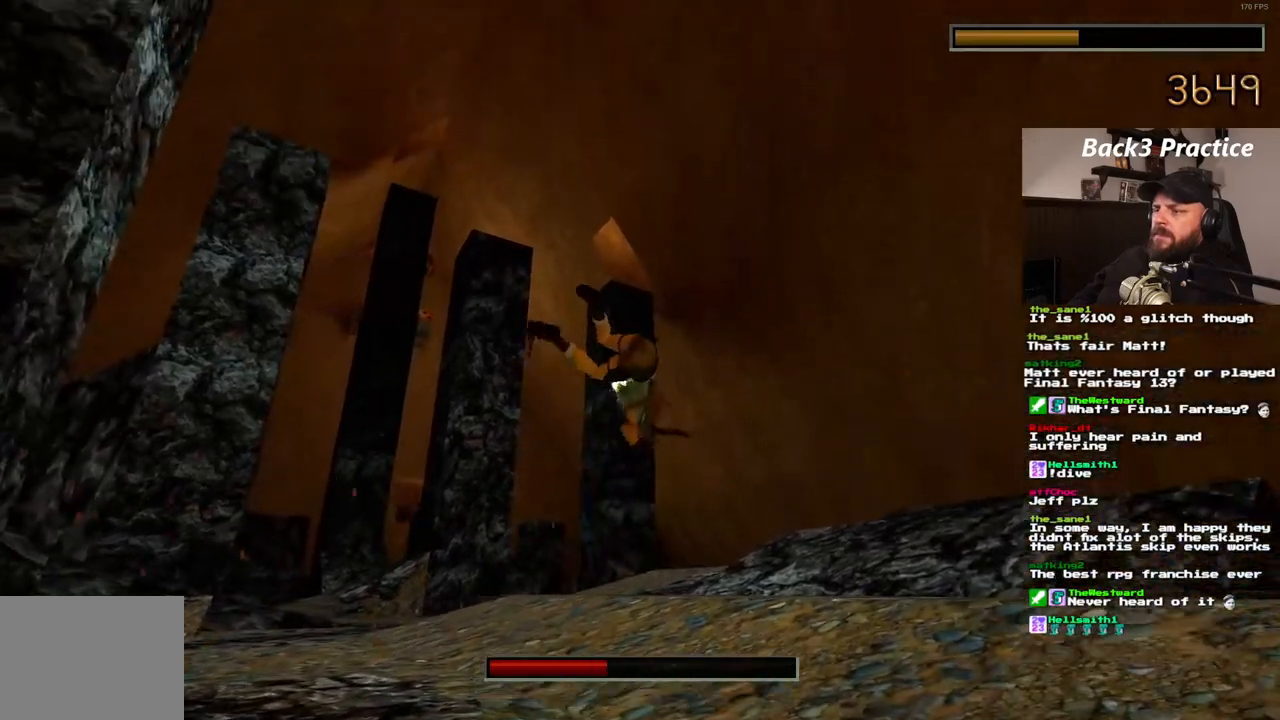
{"dt_ms": 500, "buttons": ["CROSS", "SQUARE"], "left_stick": "center", "right_stick": "center"}
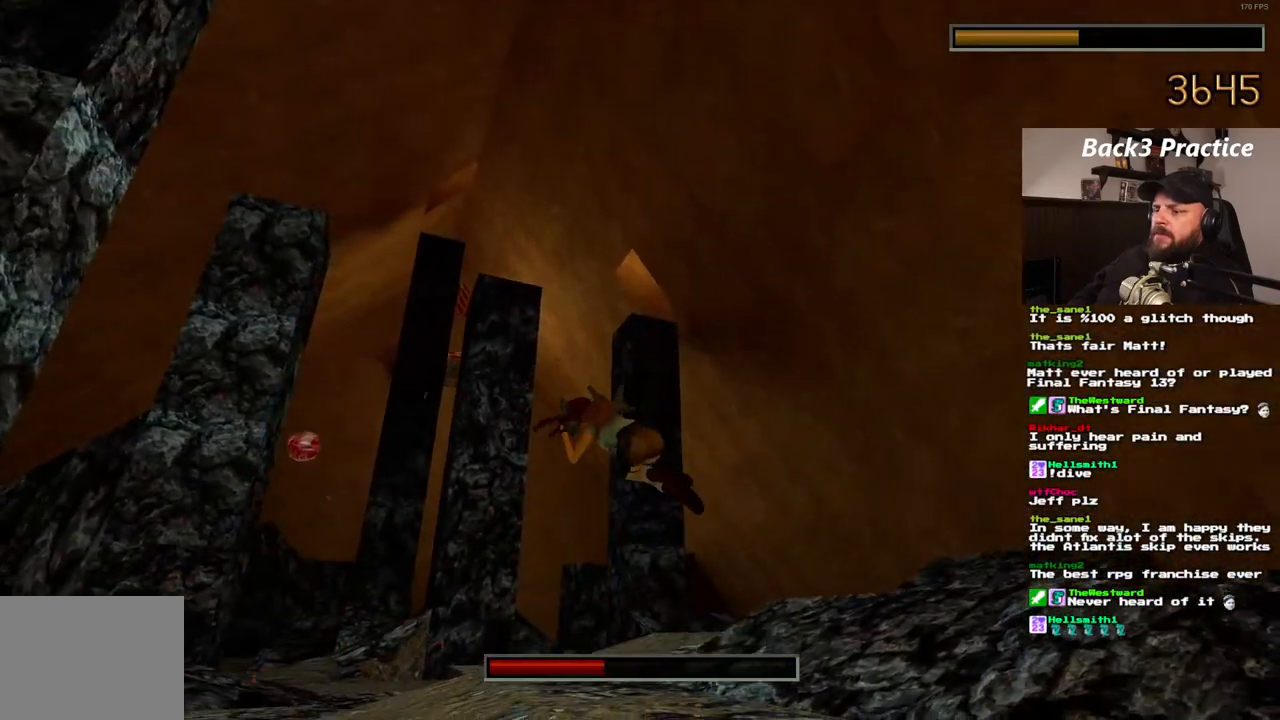
{"dt_ms": 1000, "buttons": ["CROSS", "SQUARE"], "left_stick": "center", "right_stick": "center"}
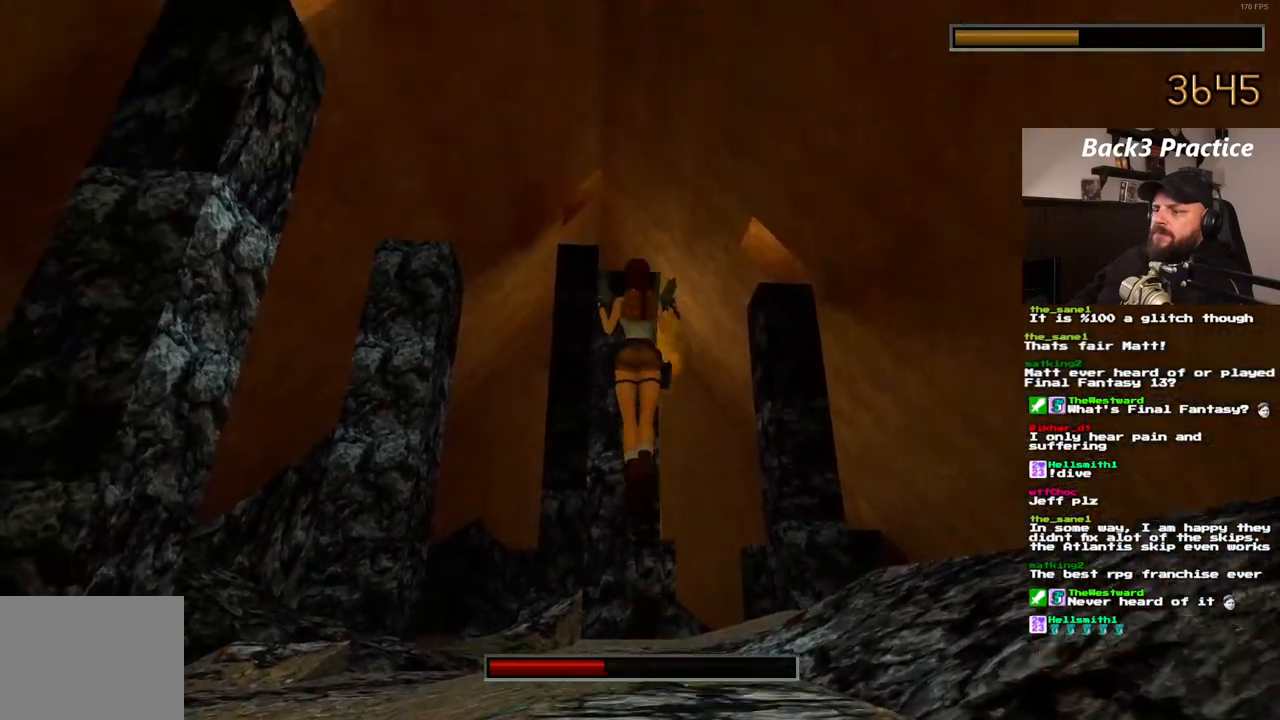
{"dt_ms": 500, "buttons": ["CROSS", "SQUARE"], "left_stick": "center", "right_stick": "center", "events": []}
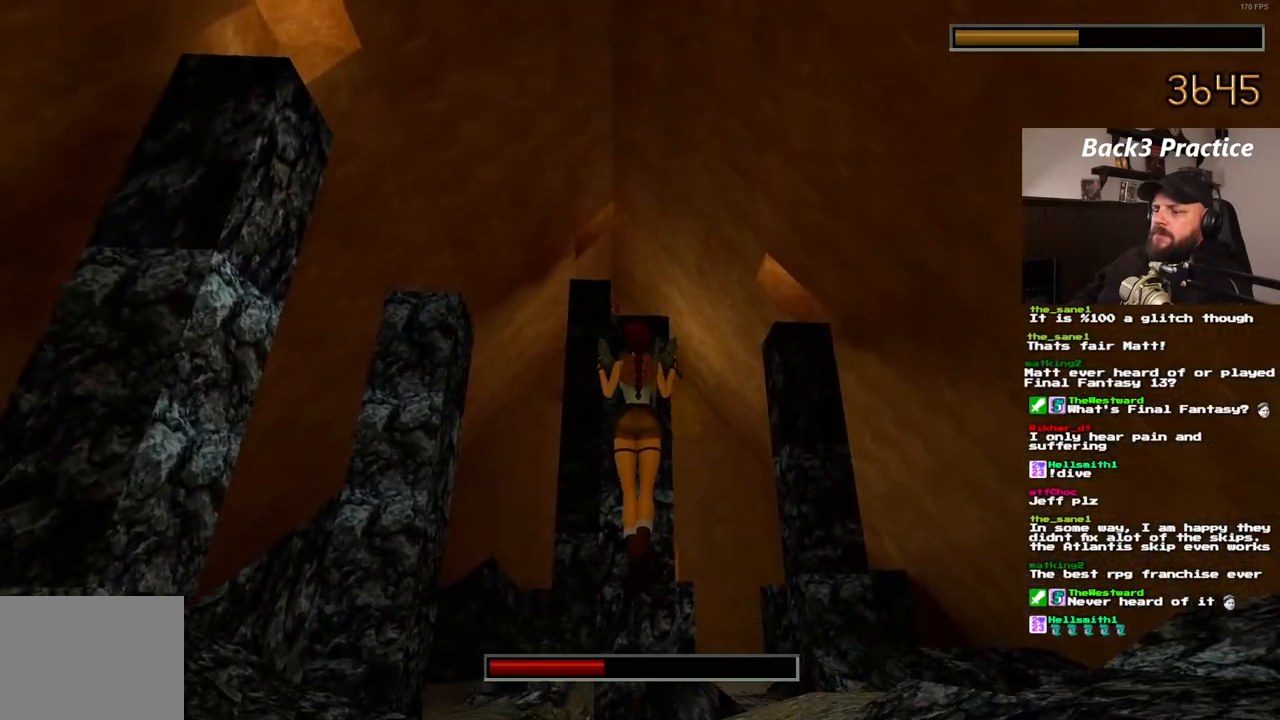
{"dt_ms": 500, "buttons": ["CROSS", "SQUARE"], "left_stick": "center", "right_stick": "center", "events": []}
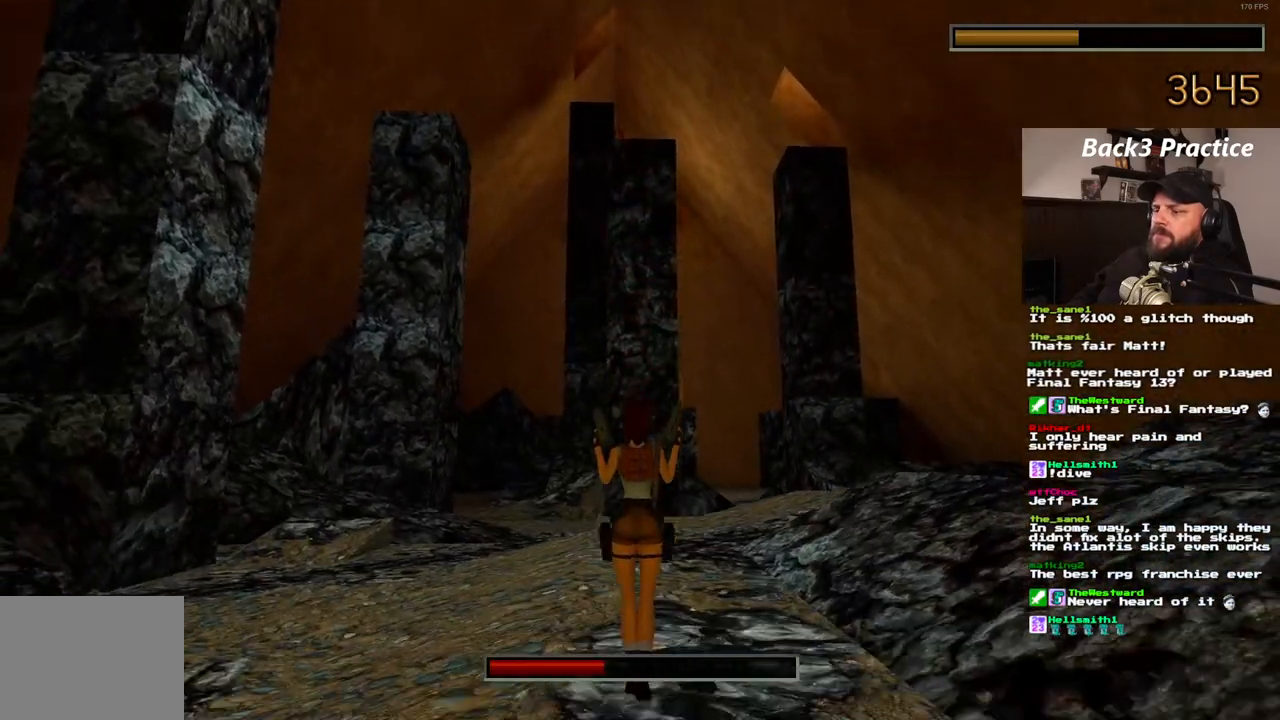
{"dt_ms": 1000, "buttons": ["CROSS"], "left_stick": "center", "right_stick": "center"}
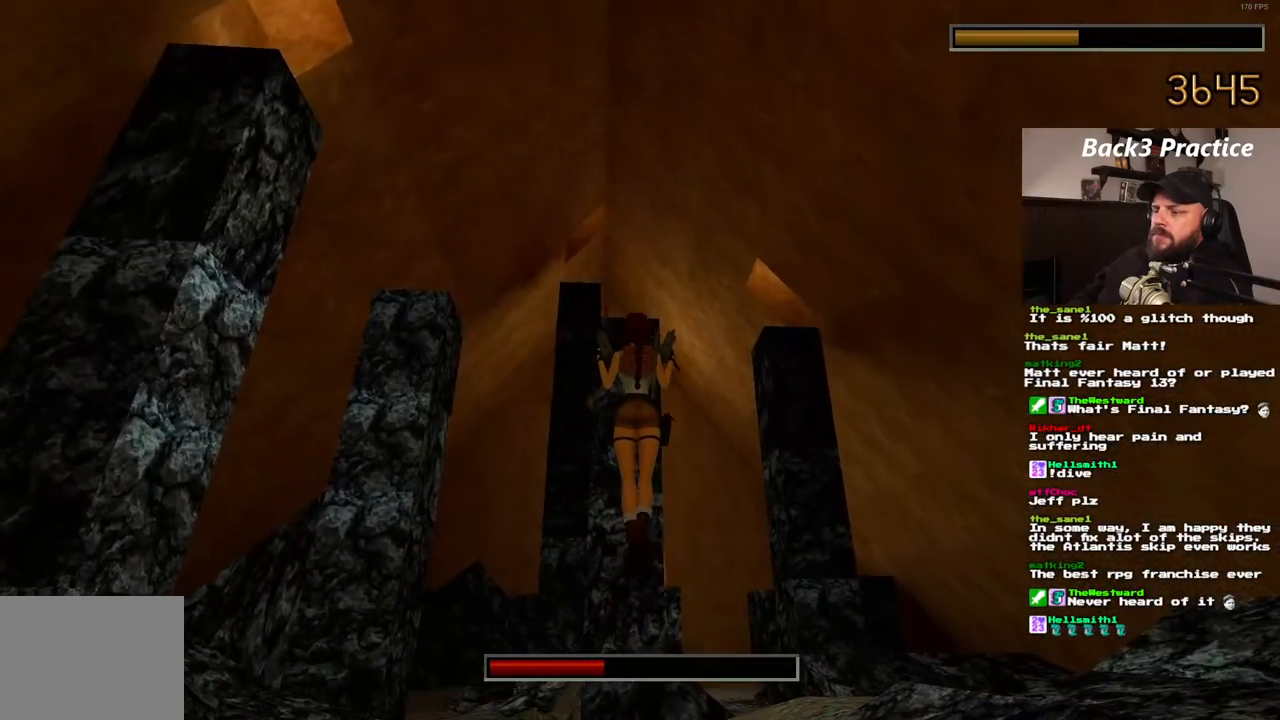
{"dt_ms": 500, "buttons": ["CROSS"], "left_stick": "center", "right_stick": "center"}
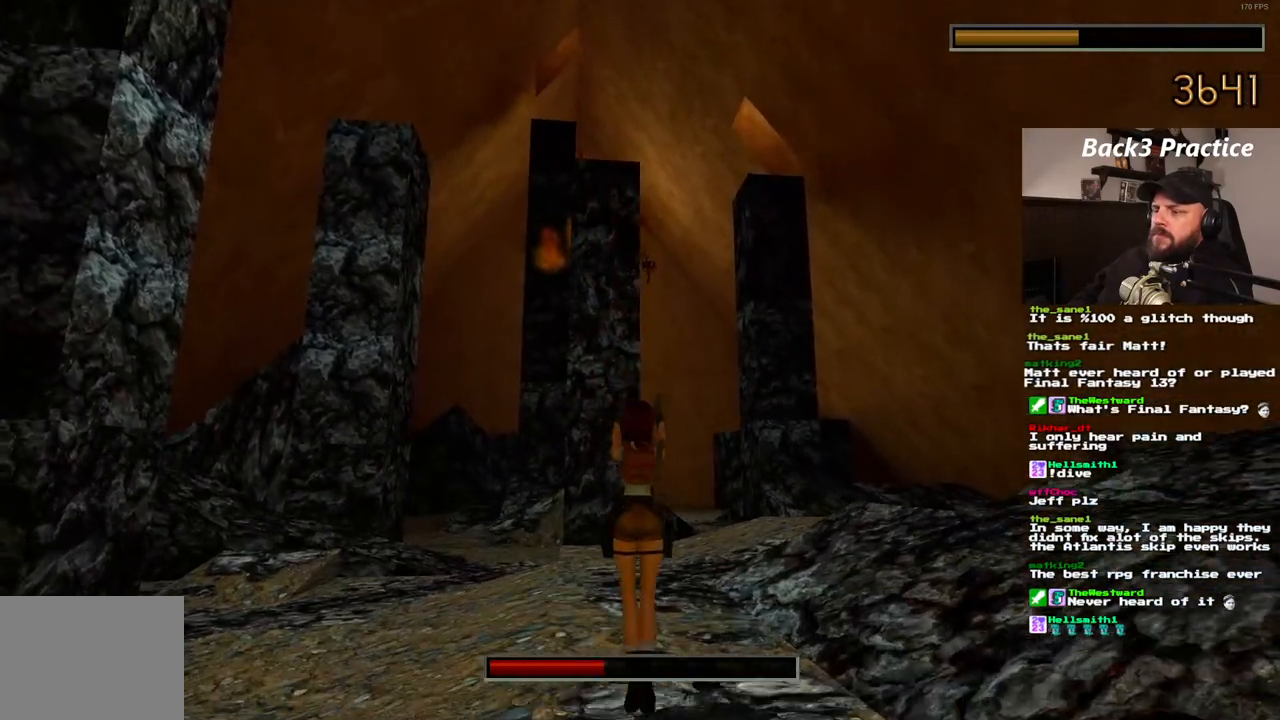
{"dt_ms": 1000, "buttons": ["CROSS"], "left_stick": "center", "right_stick": "center"}
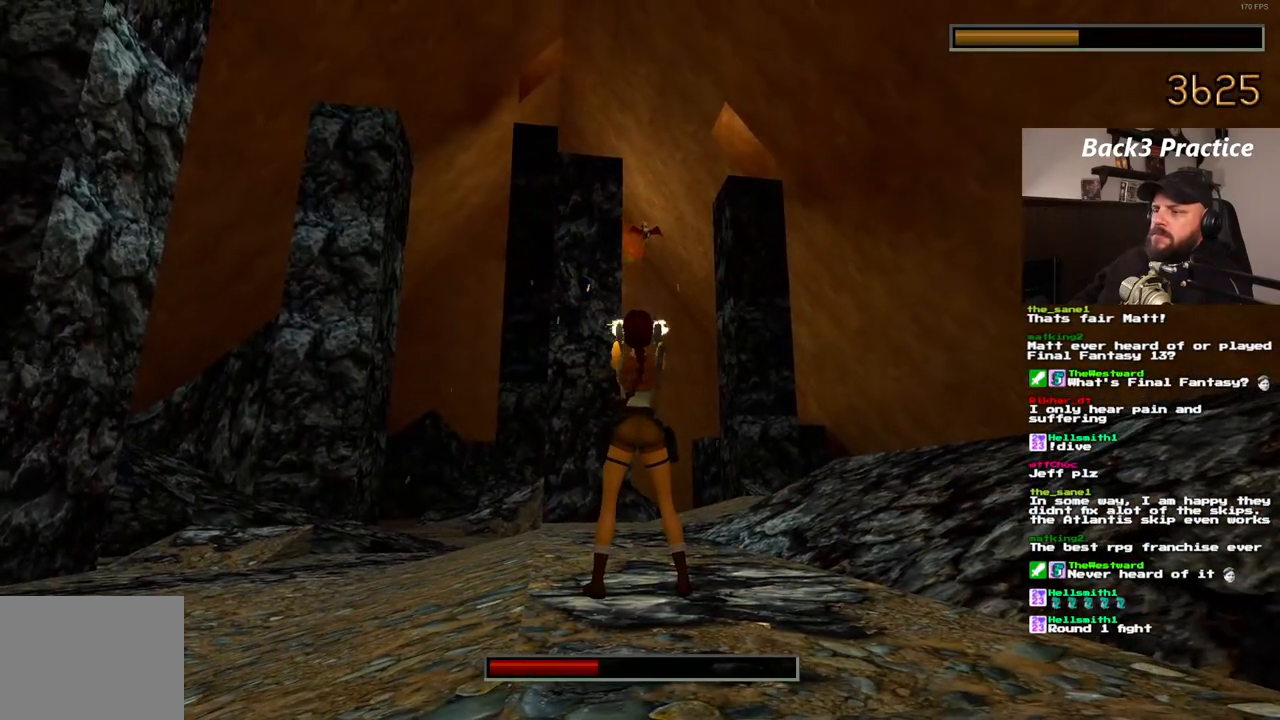
{"dt_ms": 500, "buttons": ["CROSS"], "left_stick": "center", "right_stick": "center"}
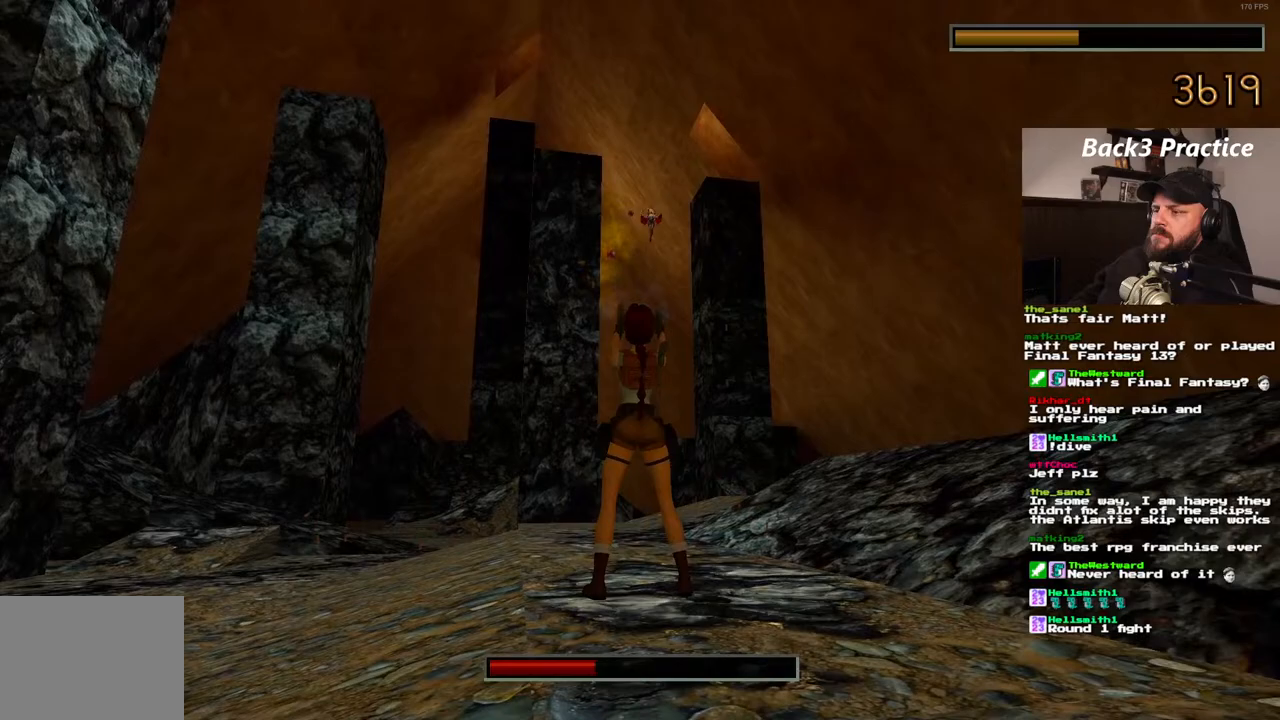
{"dt_ms": 500, "buttons": ["CROSS", "SQUARE", "DPAD_RIGHT"], "left_stick": "center", "right_stick": "center"}
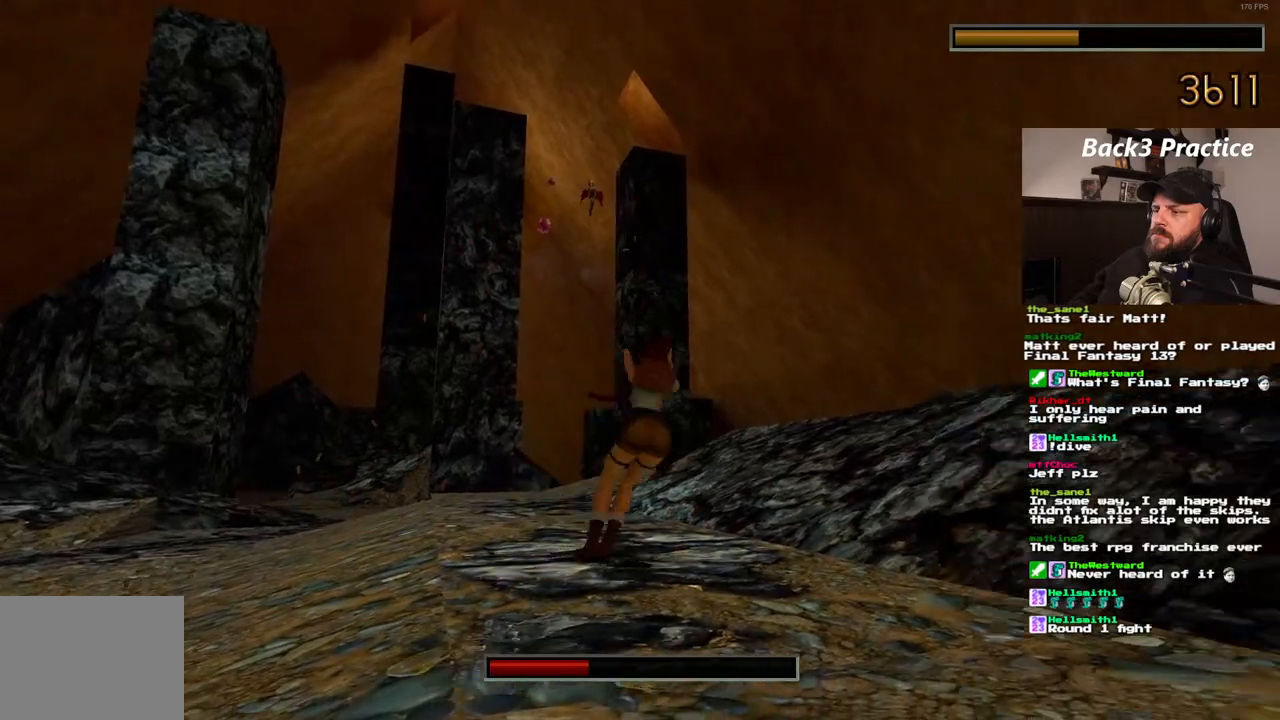
{"dt_ms": 500, "buttons": ["CROSS", "SQUARE", "DPAD_RIGHT"], "left_stick": "center", "right_stick": "center"}
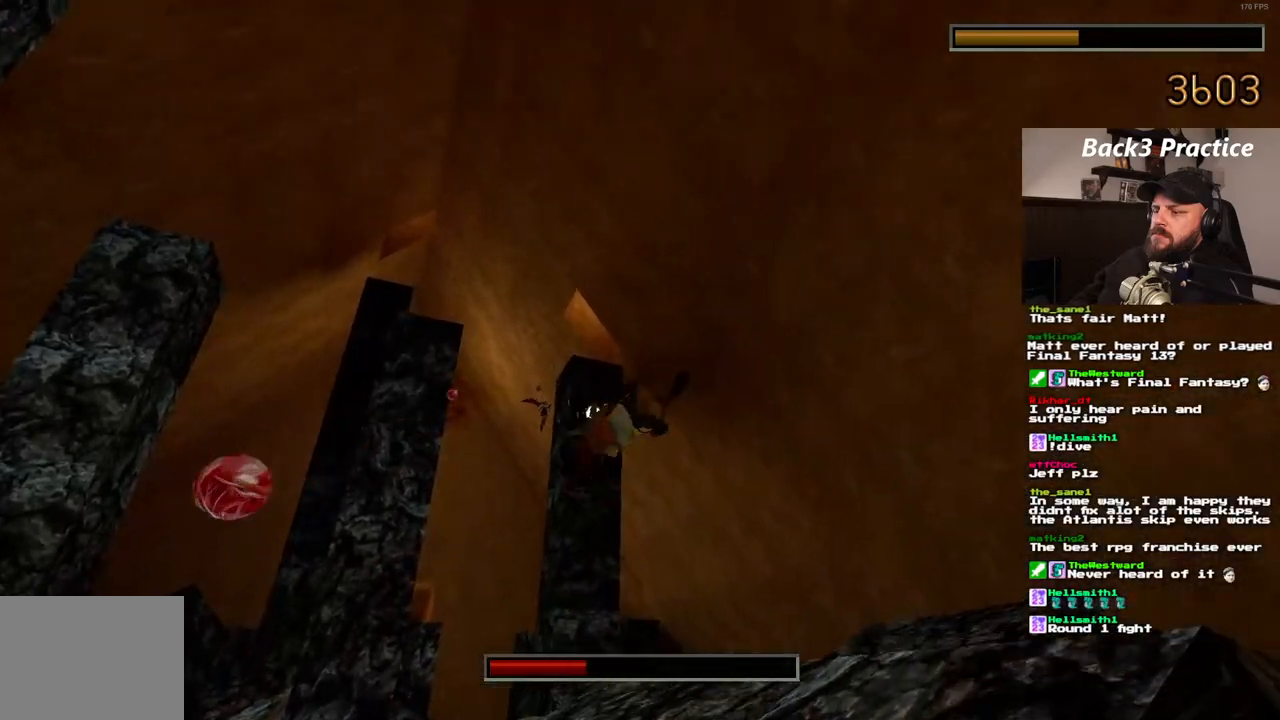
{"dt_ms": 1000, "buttons": ["CROSS"], "left_stick": "center", "right_stick": "center"}
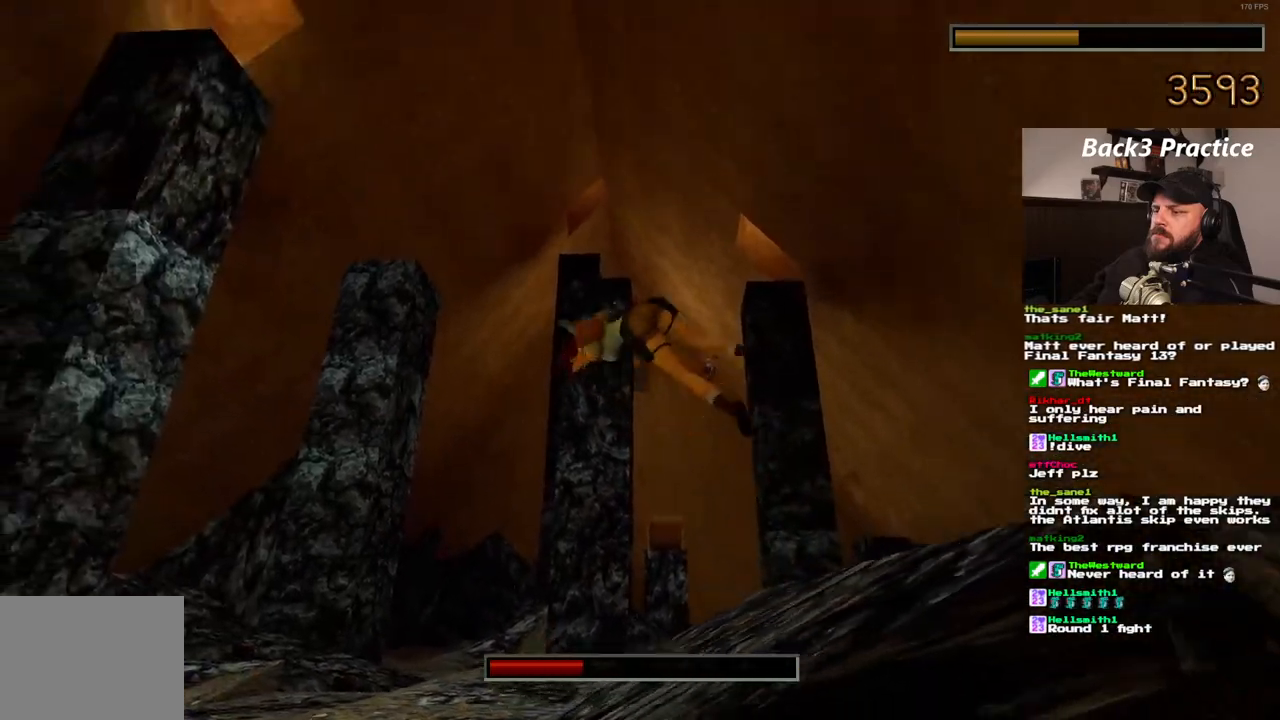
{"dt_ms": 500, "buttons": ["CROSS"], "left_stick": "center", "right_stick": "center", "events": []}
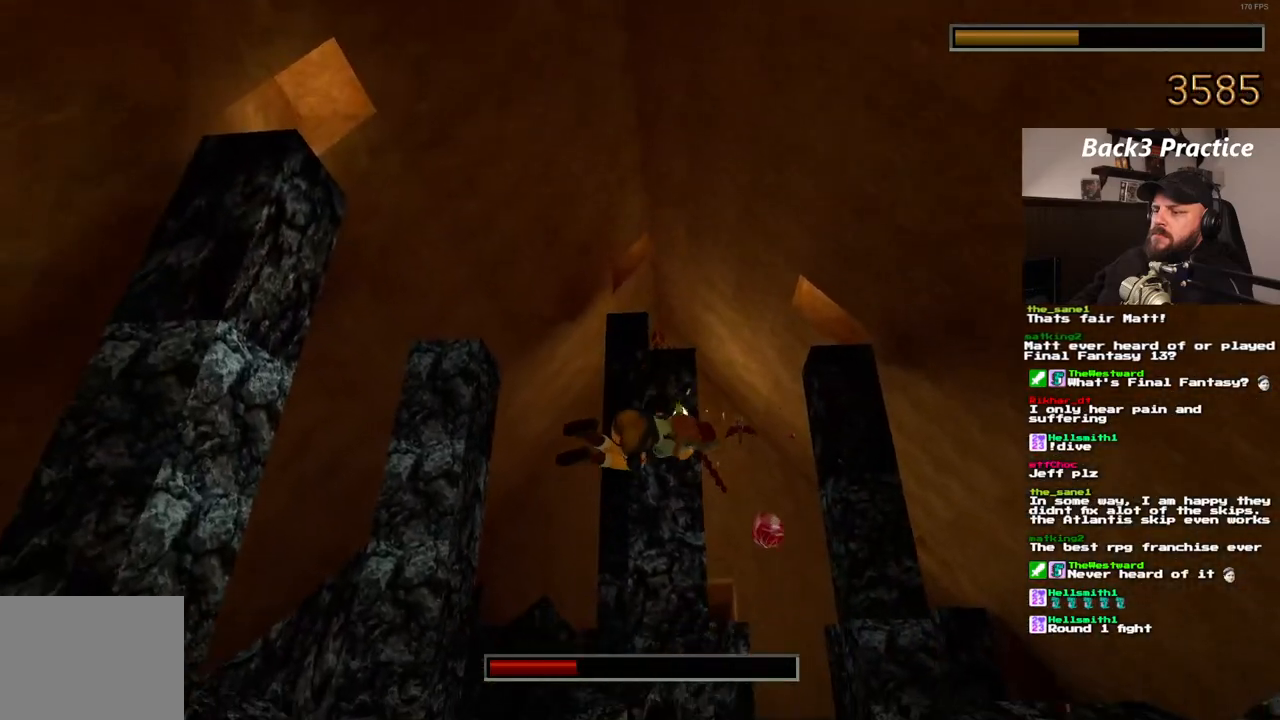
{"dt_ms": 500, "buttons": ["CROSS"], "left_stick": "center", "right_stick": "center", "events": []}
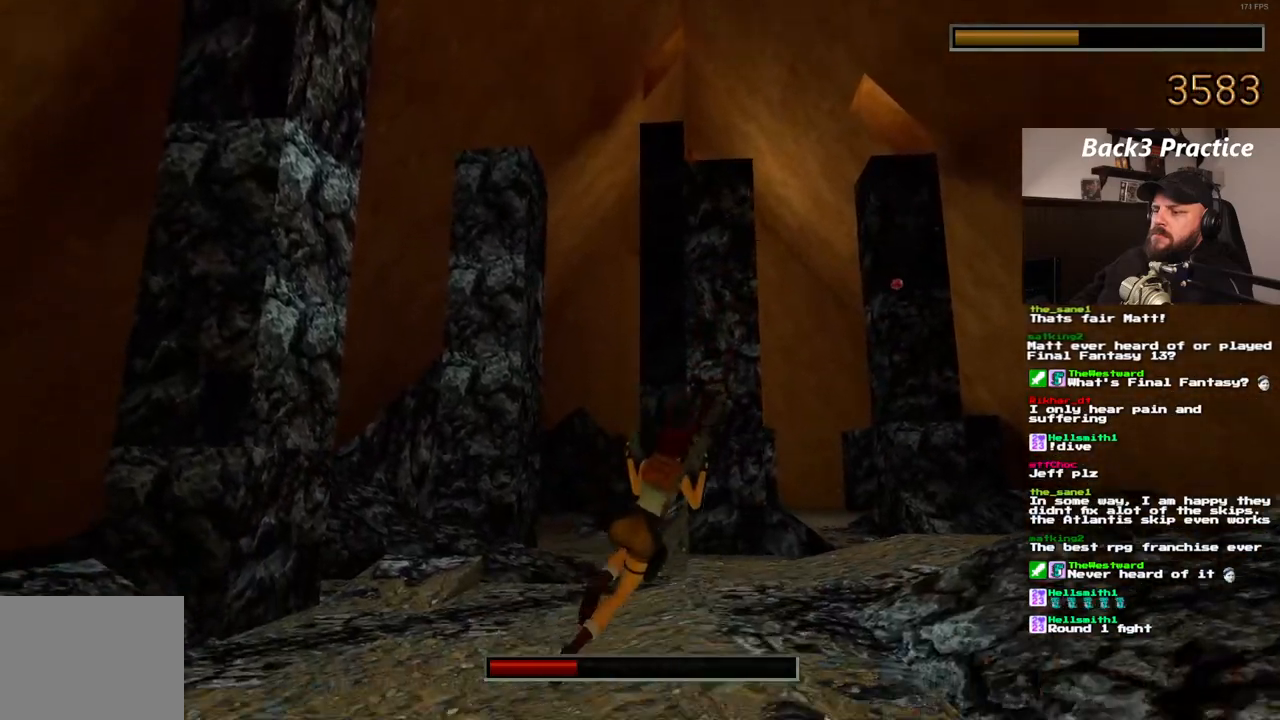
{"dt_ms": 500, "buttons": ["CROSS", "SQUARE", "DPAD_RIGHT"], "left_stick": "center", "right_stick": "center", "events": [[400, "DPAD_RIGHT", "down"], [400, "SQUARE", "down"]]}
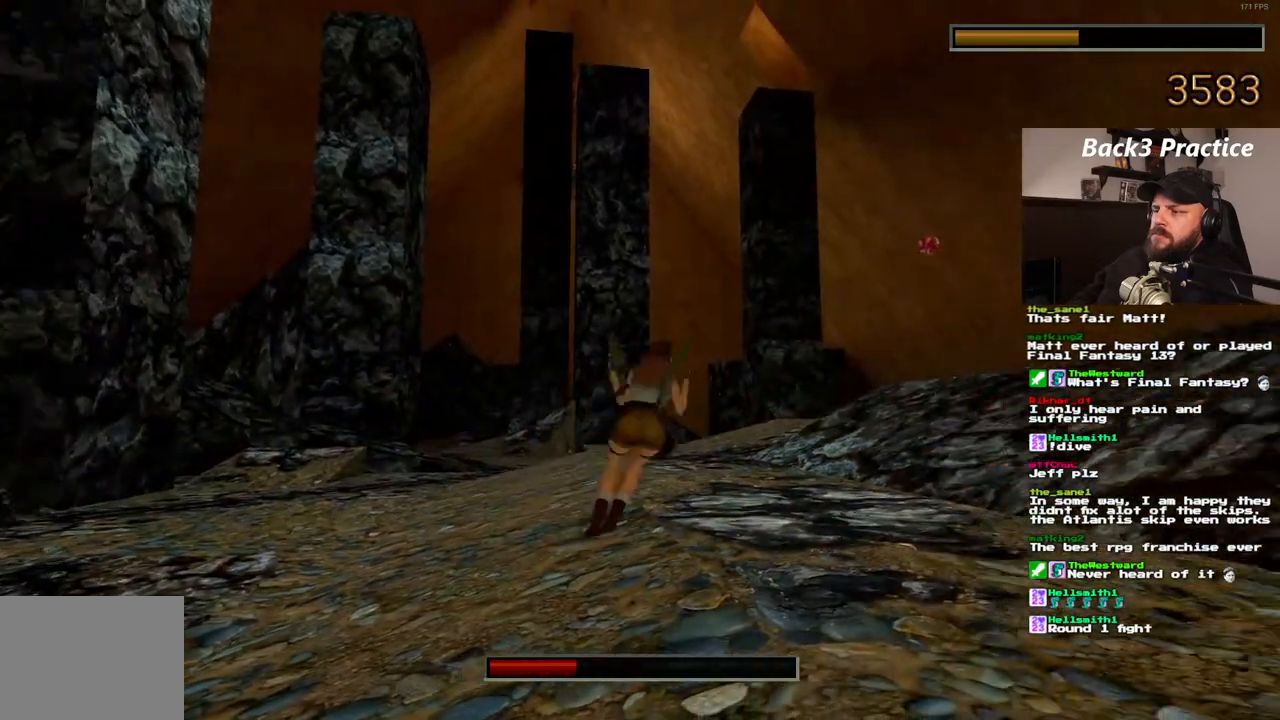
{"dt_ms": 500, "buttons": ["CROSS"], "left_stick": "center", "right_stick": "center"}
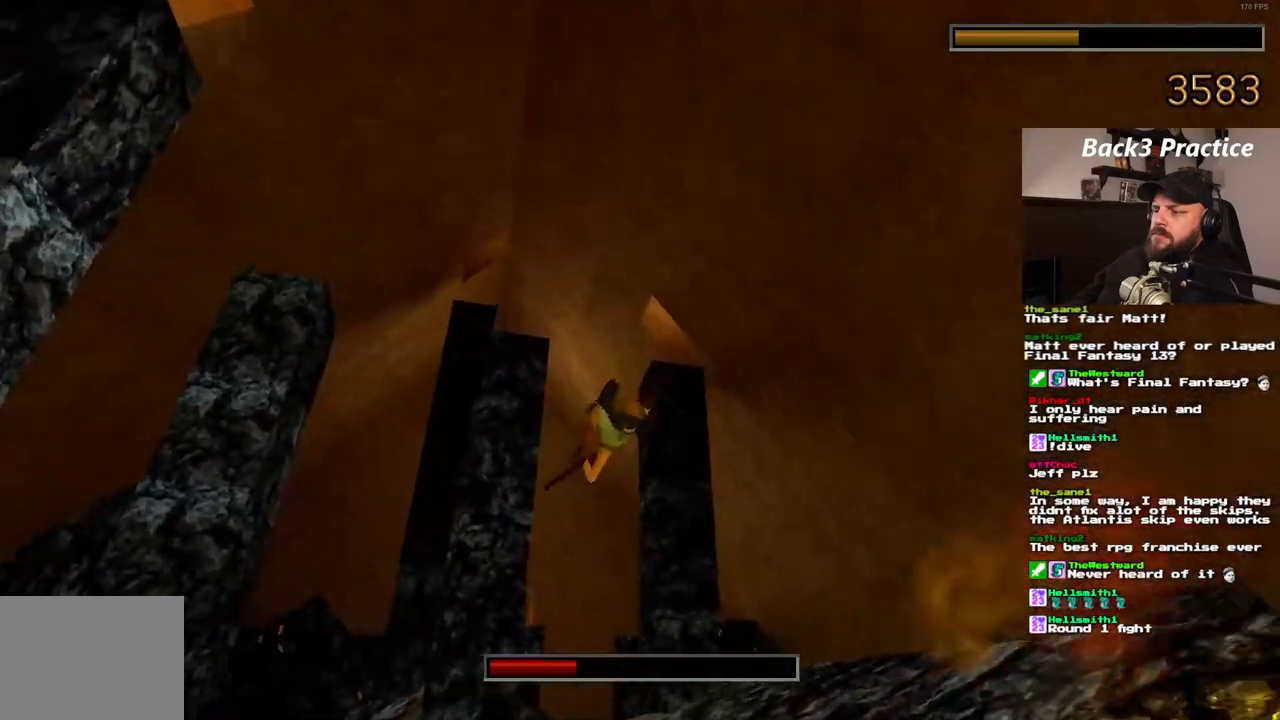
{"dt_ms": 500, "buttons": ["CROSS"], "left_stick": "center", "right_stick": "center", "events": []}
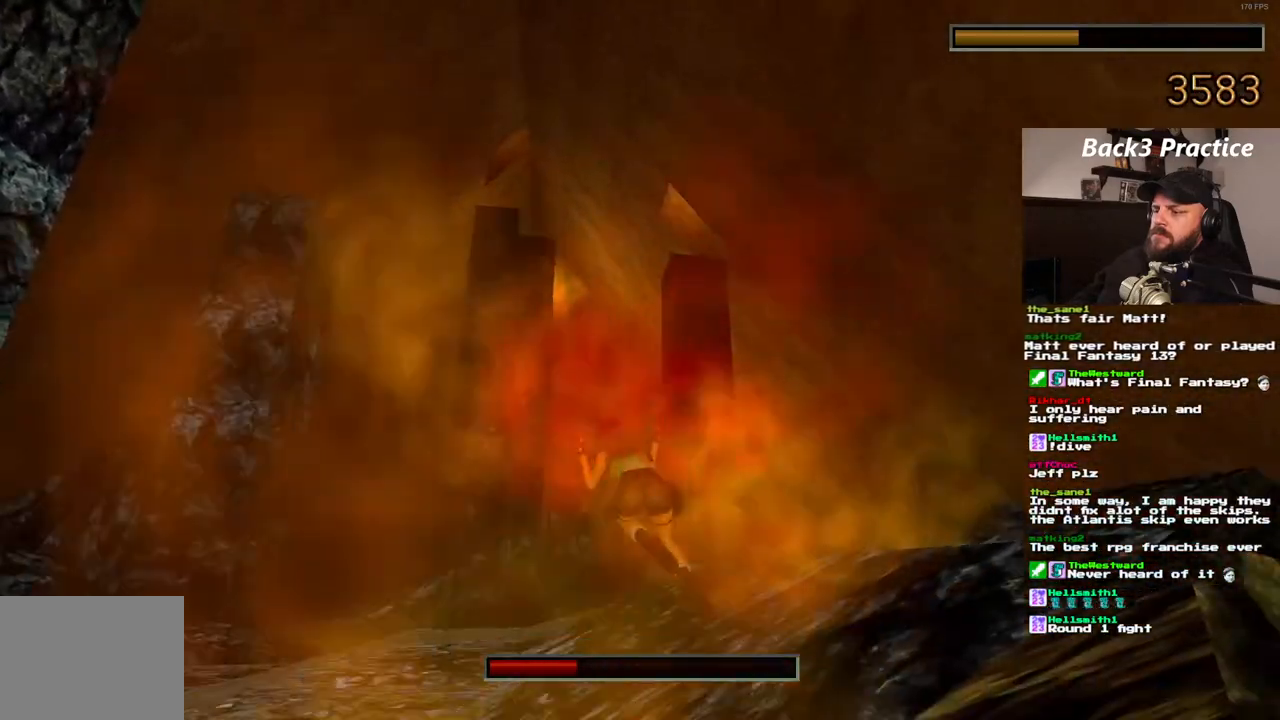
{"dt_ms": 500, "buttons": ["CROSS"], "left_stick": "center", "right_stick": "center"}